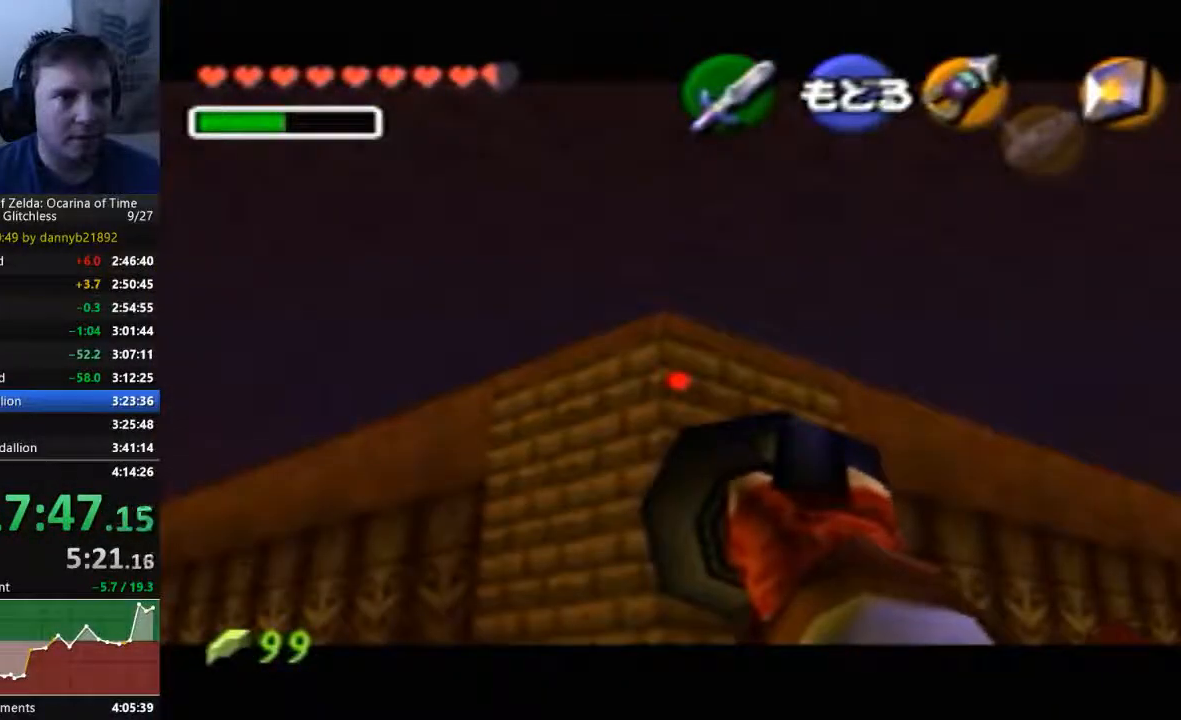
Gameplay with a controller (Nintendo layout); each line is a JSON object with the inputs held at the frame after it (dt_ms = milliseconds from this image to that frame). "events" lists button and stick changes between this image and that frame as [ms after this image, input, new state], when the widget could be followed in between. Not read: L3 R3 Z.
{"dt_ms": 500, "buttons": [], "left_stick": "center", "events": []}
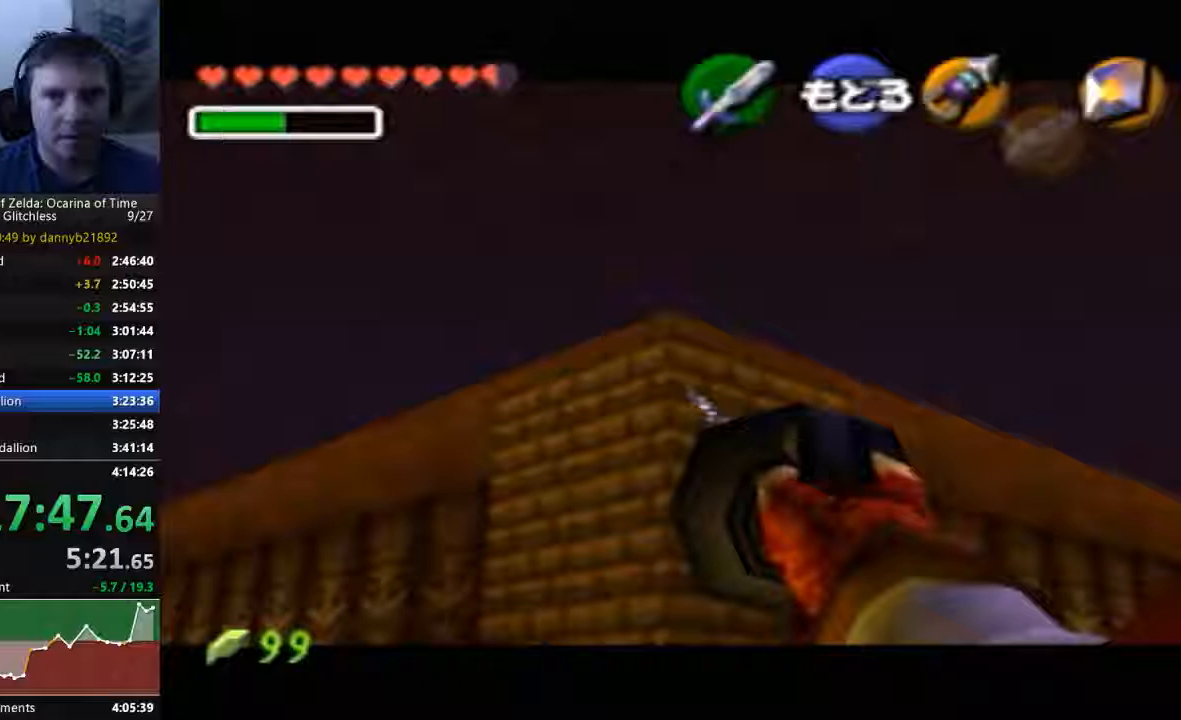
{"dt_ms": 500, "buttons": [], "left_stick": "up", "events": [[333, "left_stick", "up"]]}
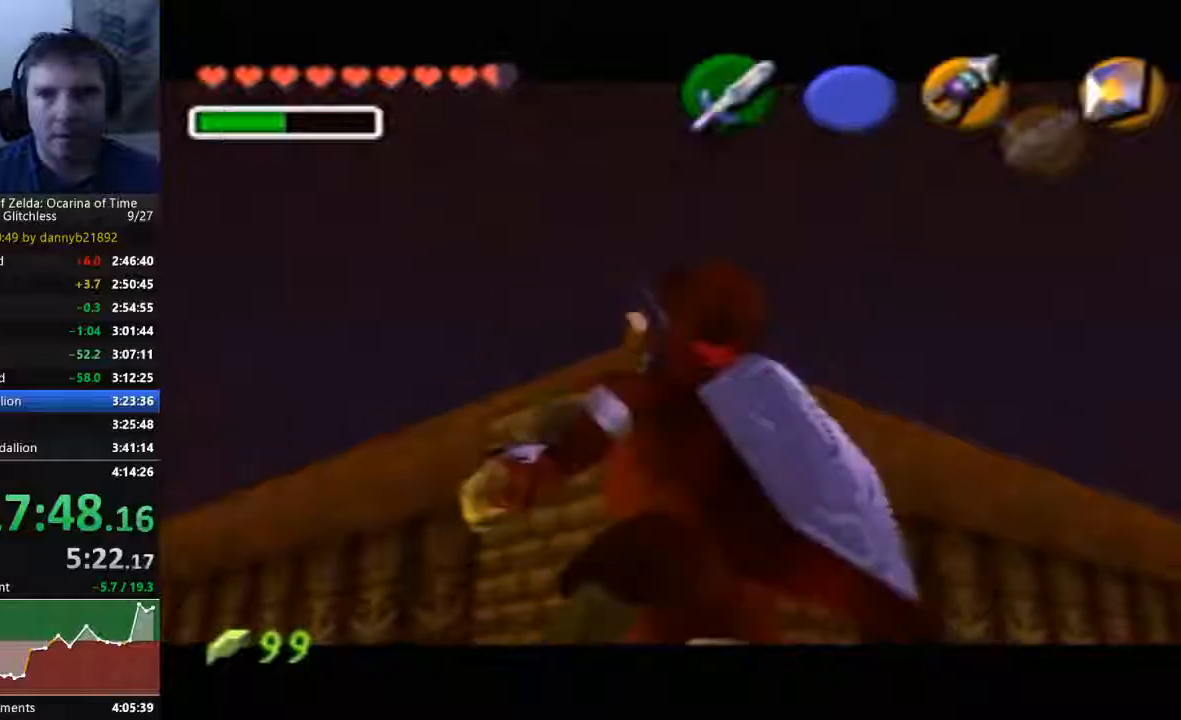
{"dt_ms": 500, "buttons": [], "left_stick": "up", "events": []}
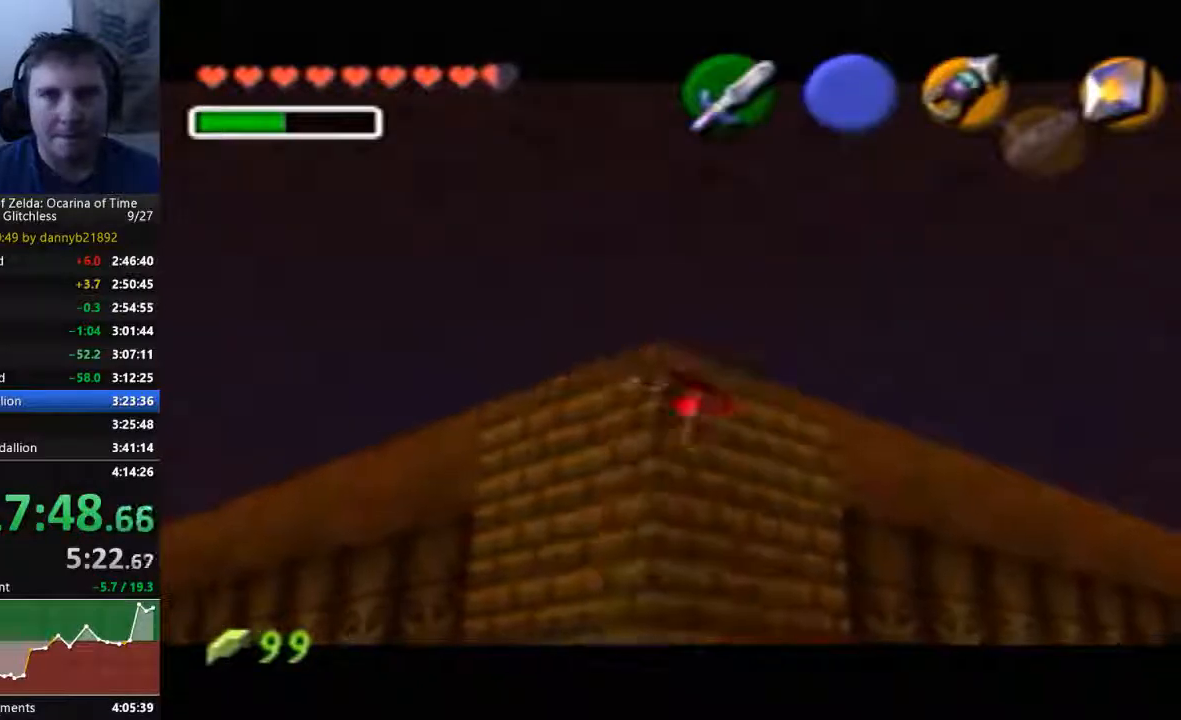
{"dt_ms": 500, "buttons": [], "left_stick": "up", "events": []}
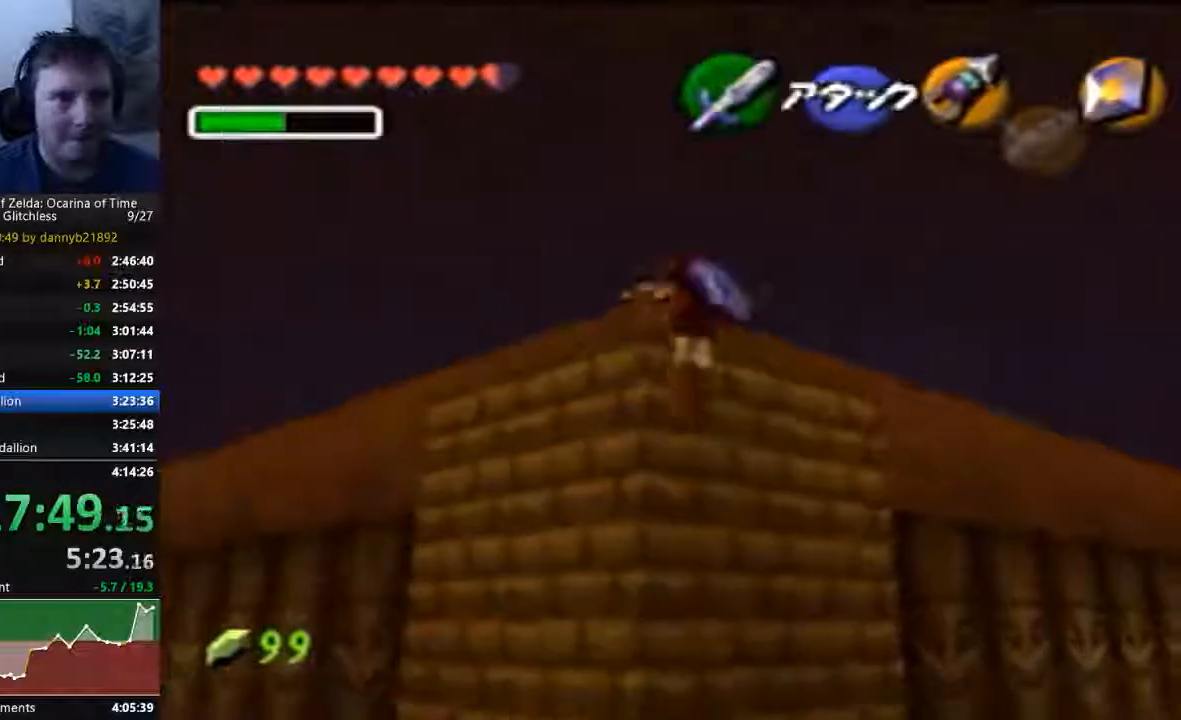
{"dt_ms": 1000, "buttons": ["A"], "left_stick": "up"}
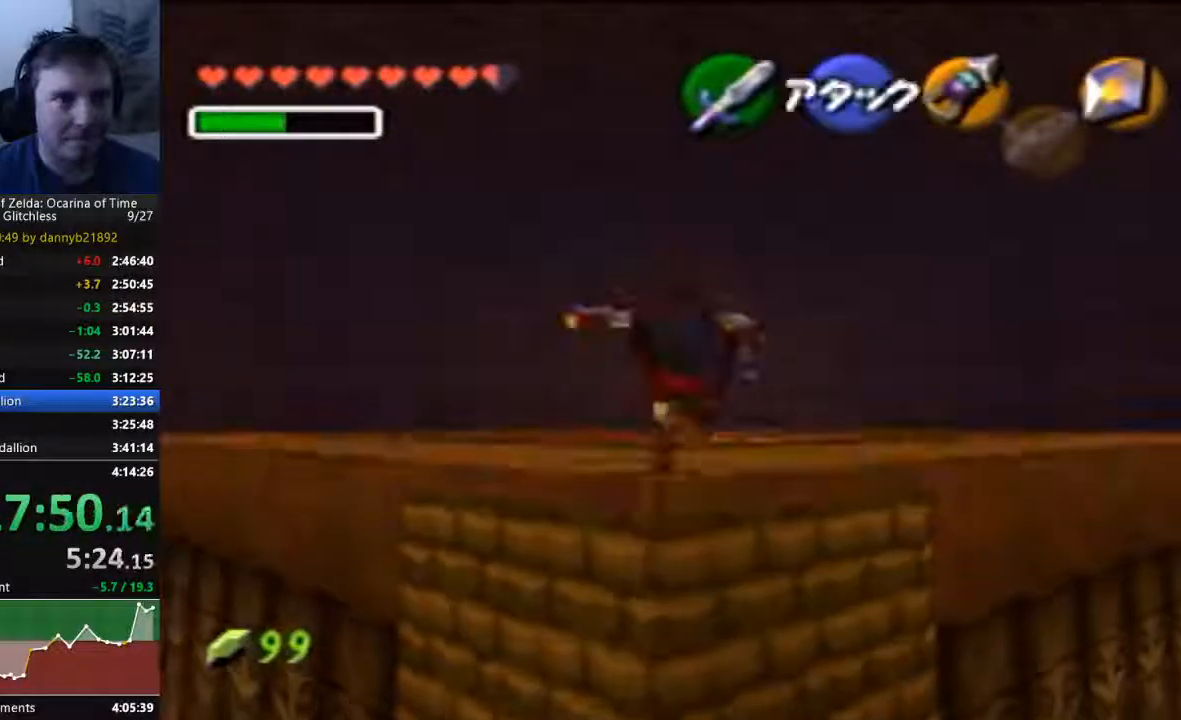
{"dt_ms": 500, "buttons": ["A"], "left_stick": "up", "events": [[100, "A", "up"], [500, "A", "down"]]}